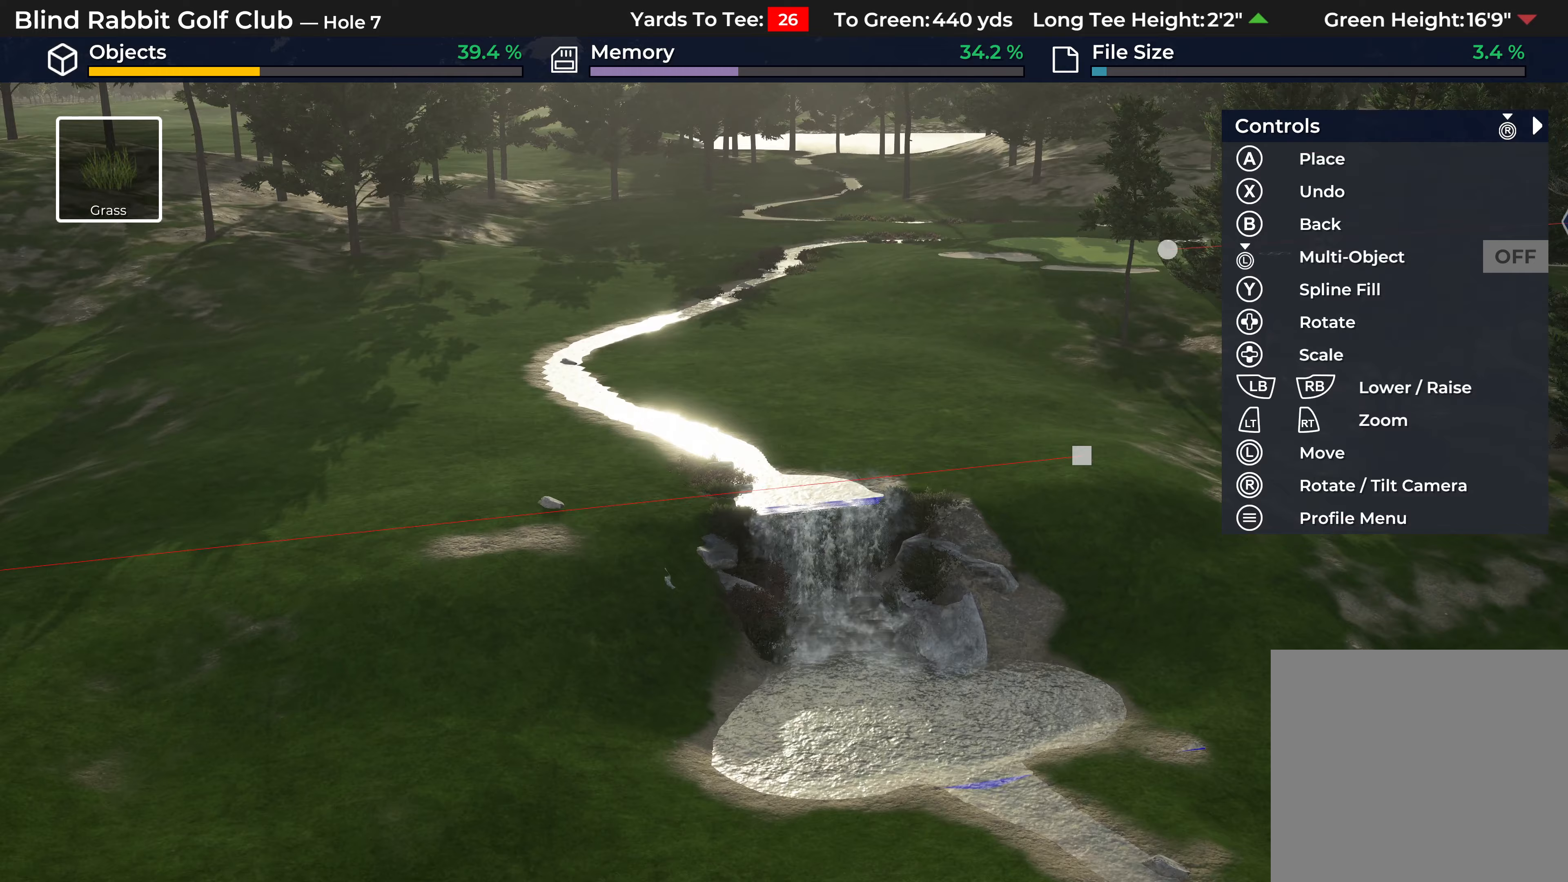
Gameplay with a controller (Xbox layout); each line is a JSON object with the inputs held at the frame after it. "events" lists button and stick changes between this image and that frame as [ms after this image, input, new state], when the widget could be followed in between.
{"buttons": [], "left_stick": "center", "right_stick": "down-left", "events": [[183, "L2", "down"], [417, "L2", "up"], [417, "right_stick", "down-left"], [500, "left_stick", "center"]]}
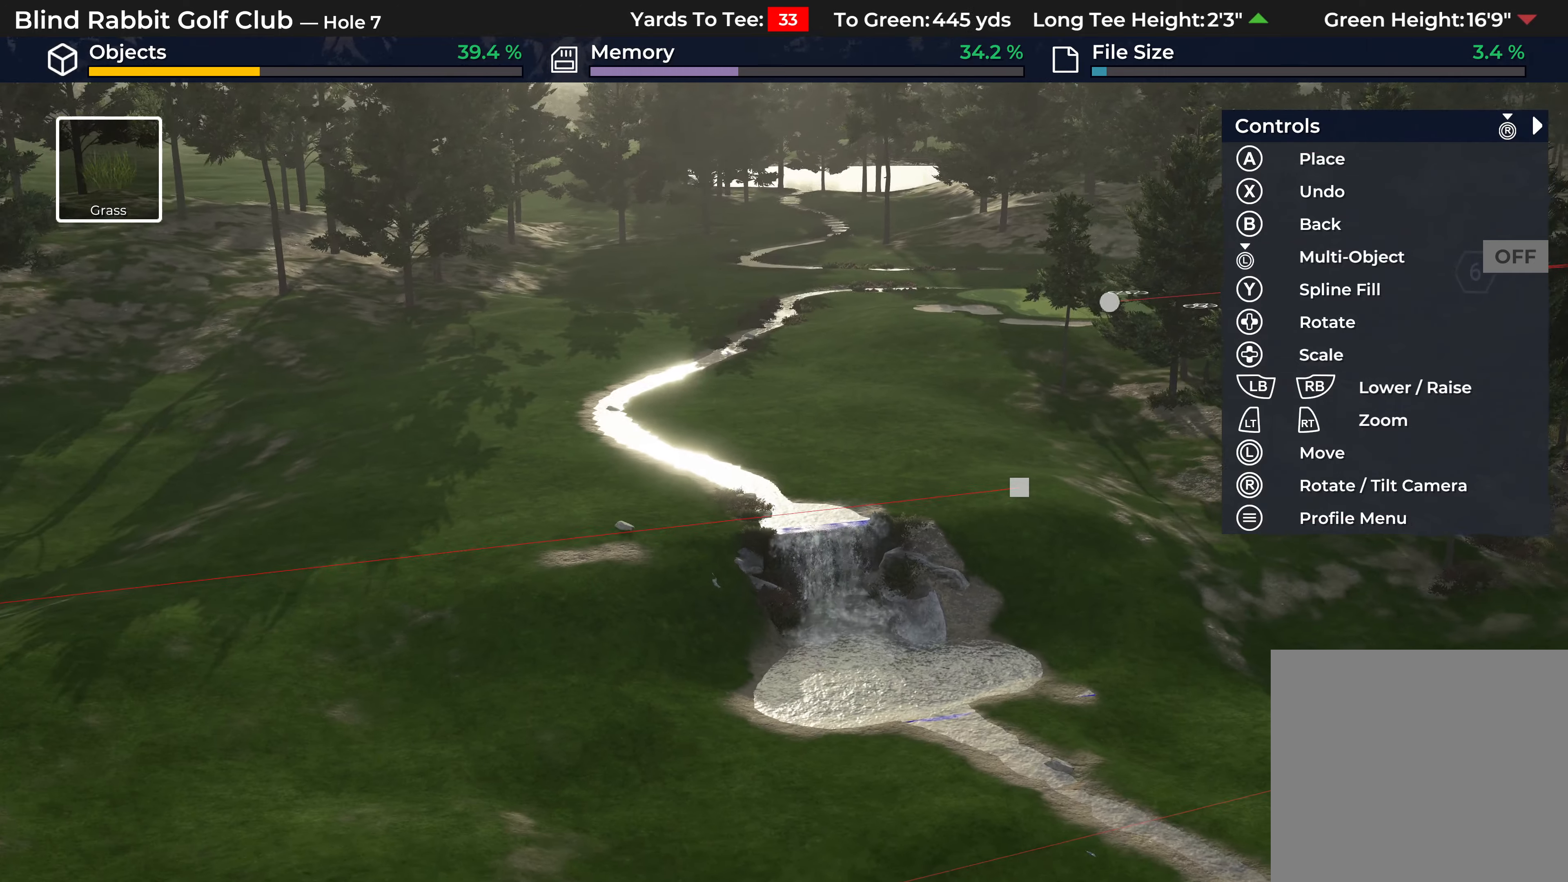
{"buttons": ["L2"], "left_stick": "center", "right_stick": "center", "events": [[283, "right_stick", "center"], [317, "L2", "down"]]}
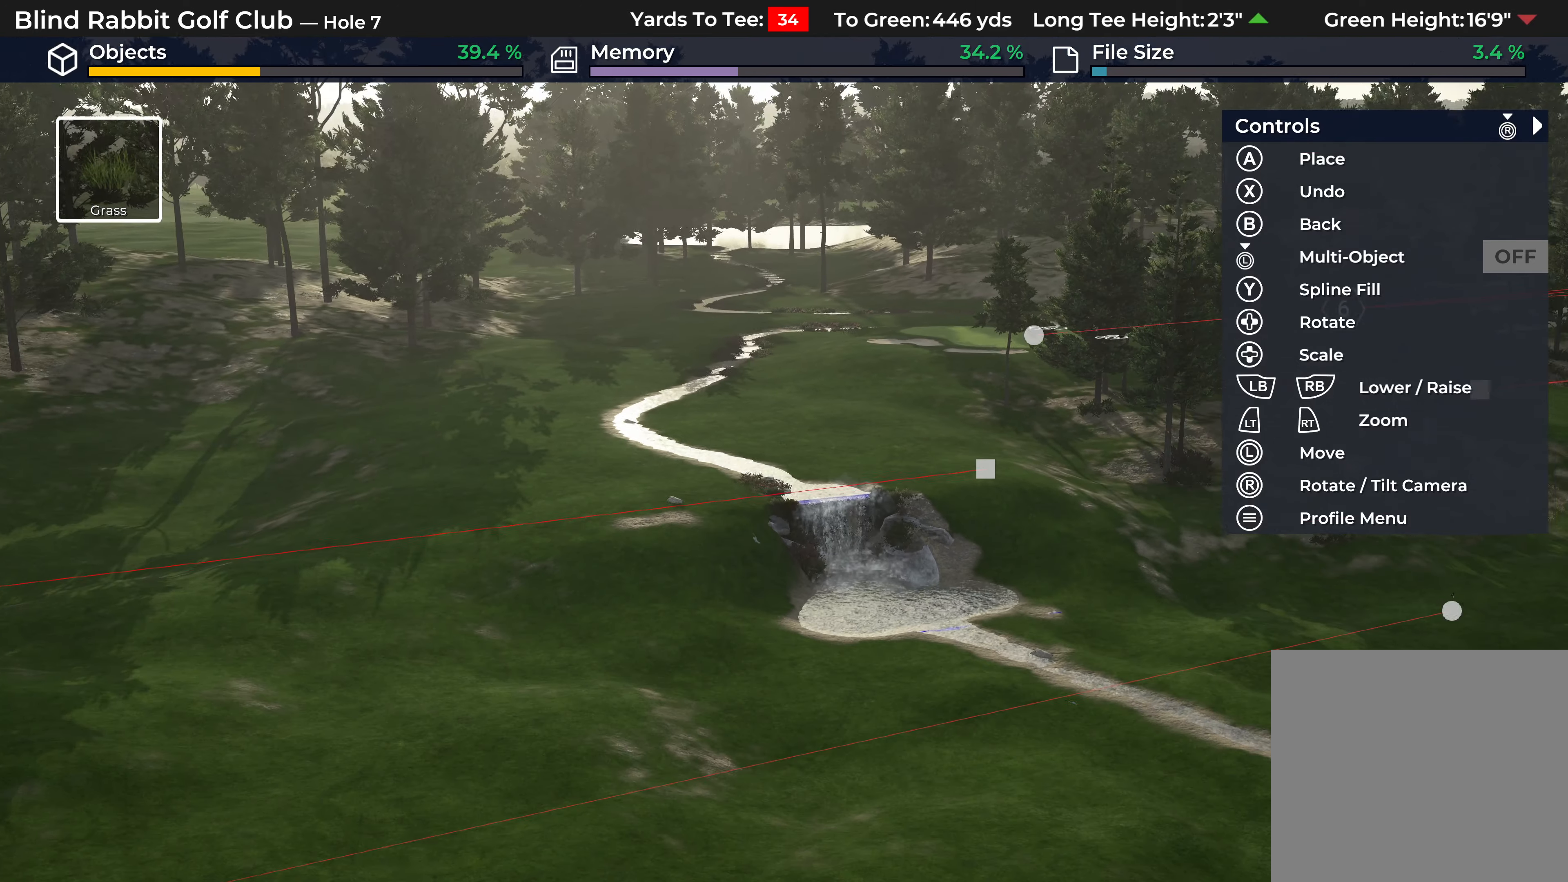
{"buttons": ["L2"], "left_stick": "down", "right_stick": "center", "events": [[17, "L2", "up"], [300, "right_stick", "down-left"], [317, "left_stick", "down-left"], [383, "left_stick", "down"], [383, "right_stick", "center"], [483, "L2", "down"]]}
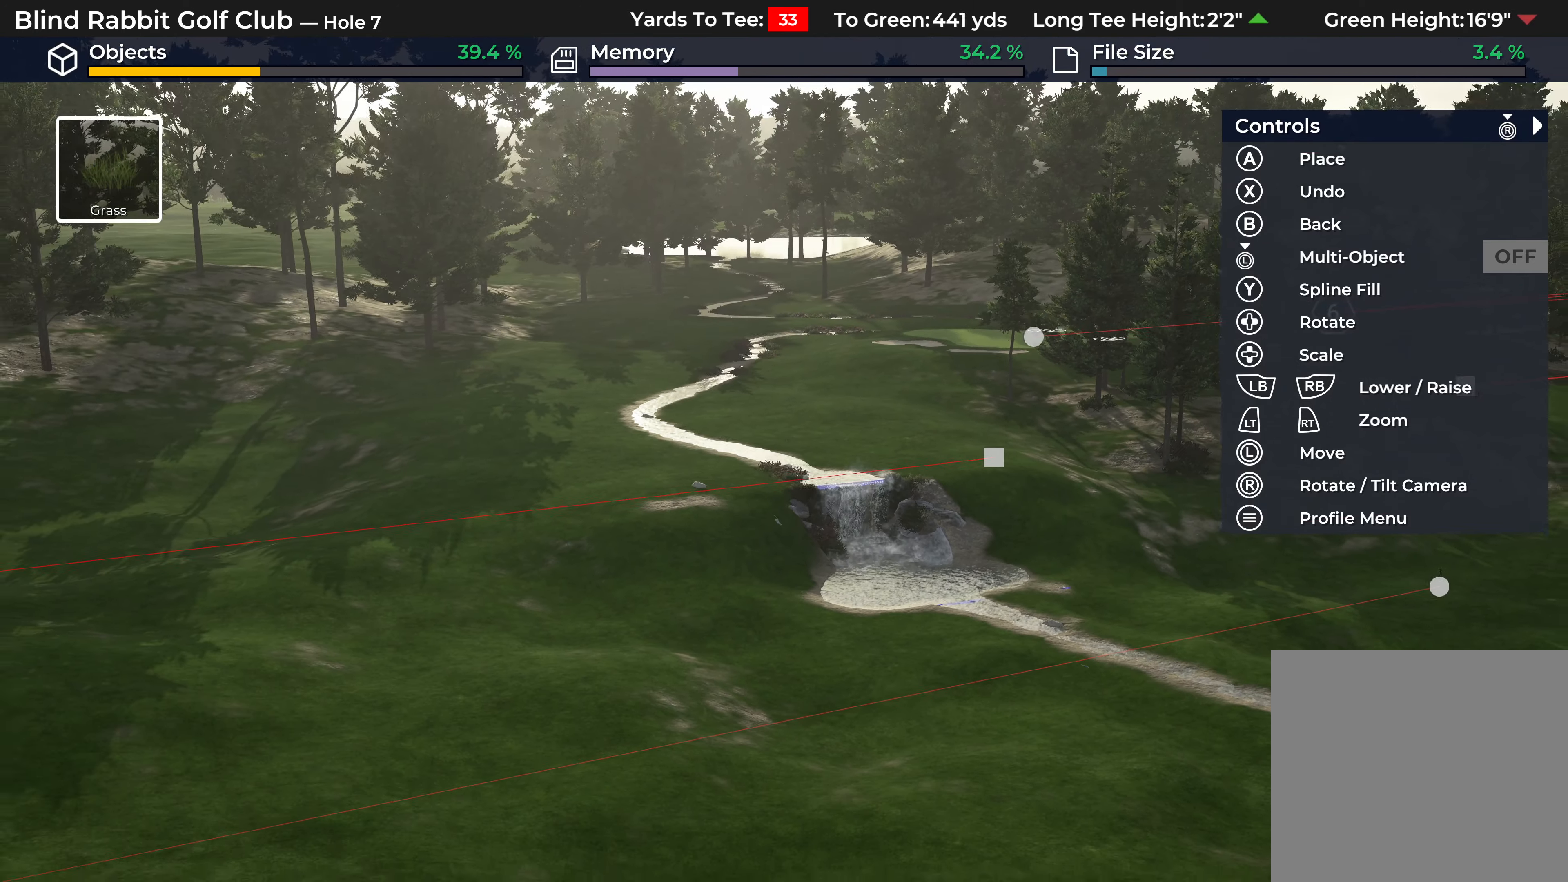
{"buttons": [], "left_stick": "center", "right_stick": "center", "events": [[83, "left_stick", "center"], [217, "L2", "up"]]}
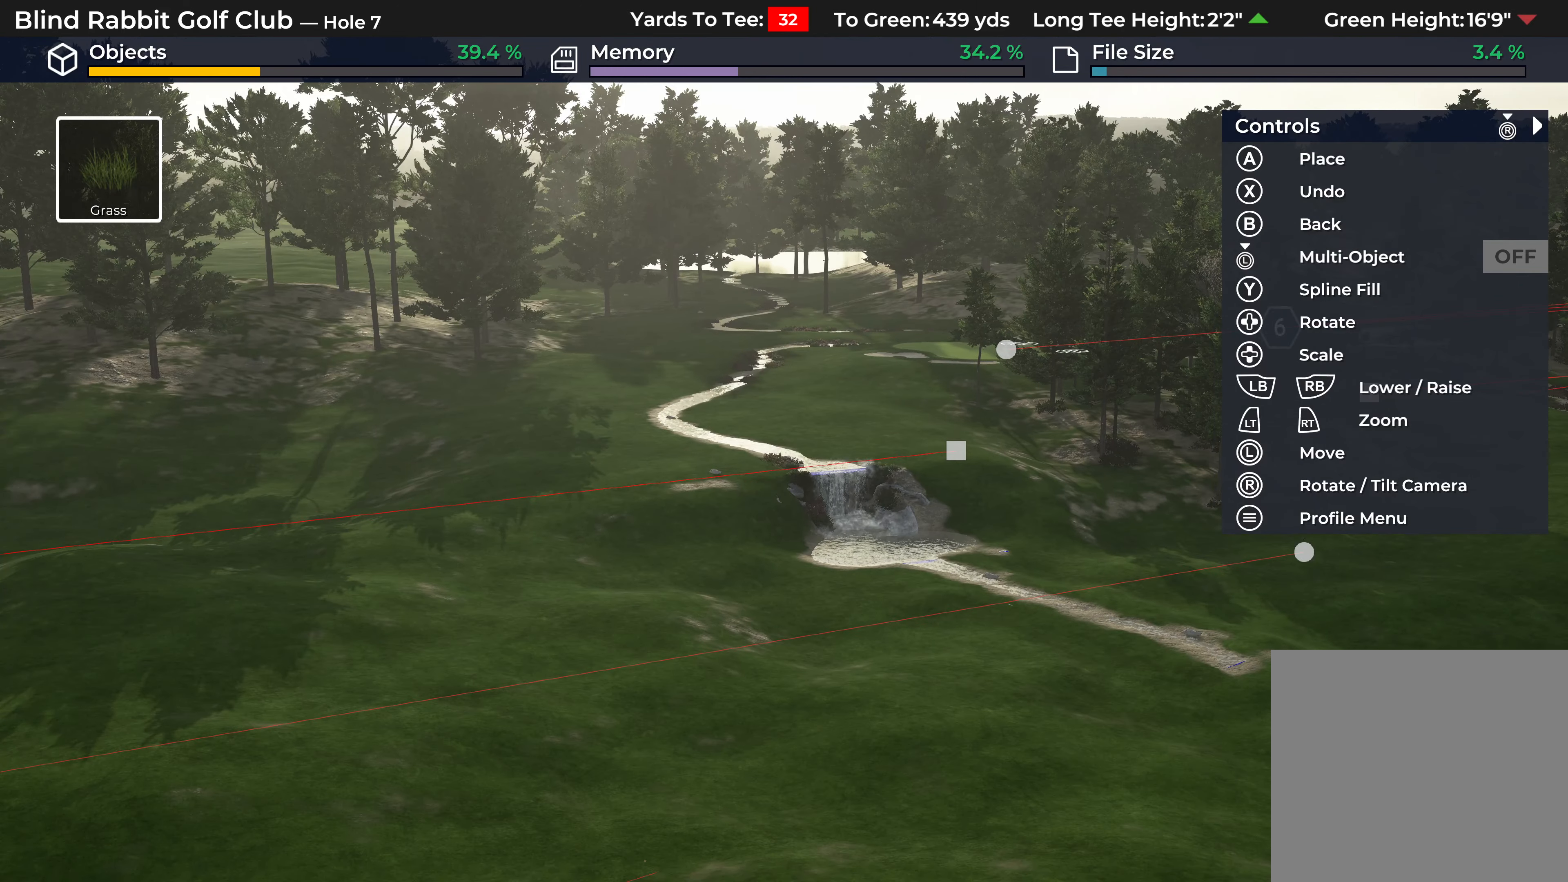
{"buttons": [], "left_stick": "up", "right_stick": "center", "events": [[317, "left_stick", "up"]]}
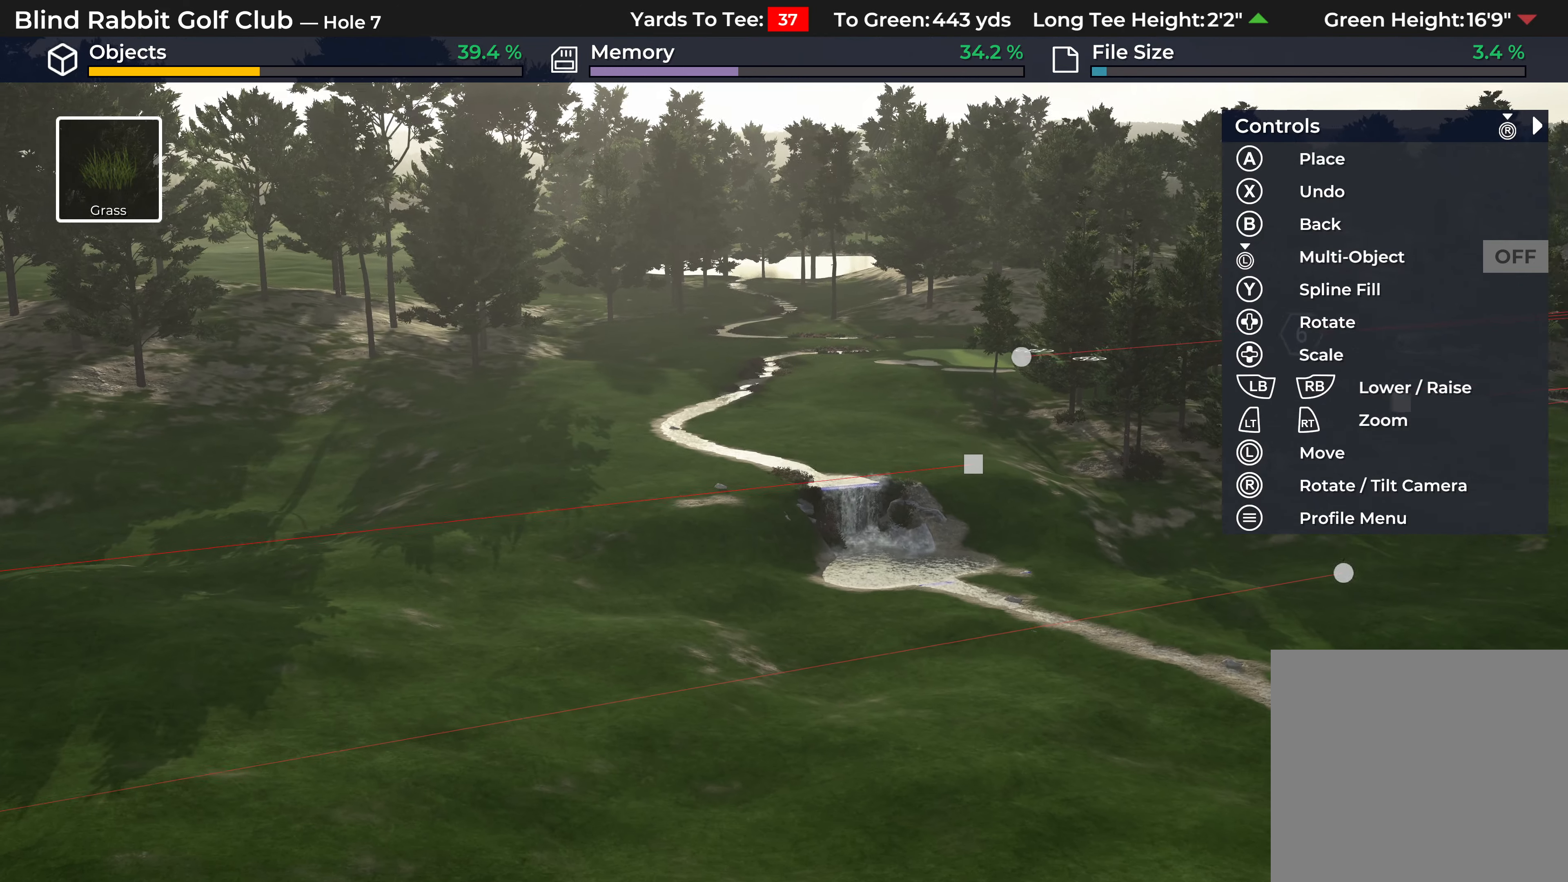
{"buttons": ["R2"], "left_stick": "up", "right_stick": "center", "events": [[83, "left_stick", "up-left"], [217, "right_stick", "up"], [317, "left_stick", "up"], [367, "R2", "down"], [433, "right_stick", "center"]]}
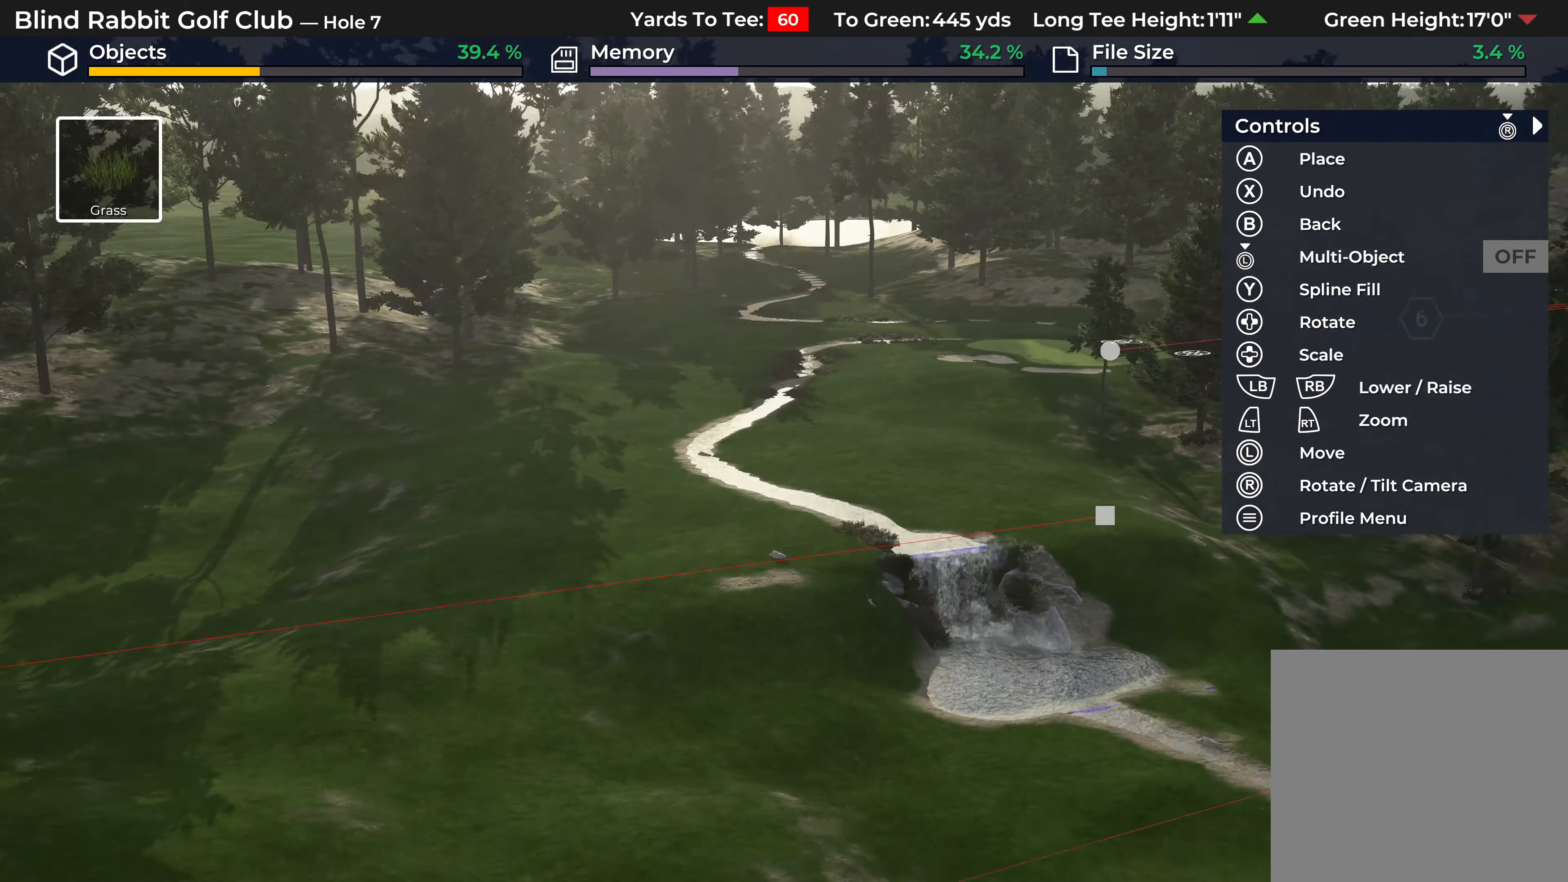
{"buttons": [], "left_stick": "center", "right_stick": "down", "events": [[167, "left_stick", "center"], [200, "R2", "up"], [400, "right_stick", "down"]]}
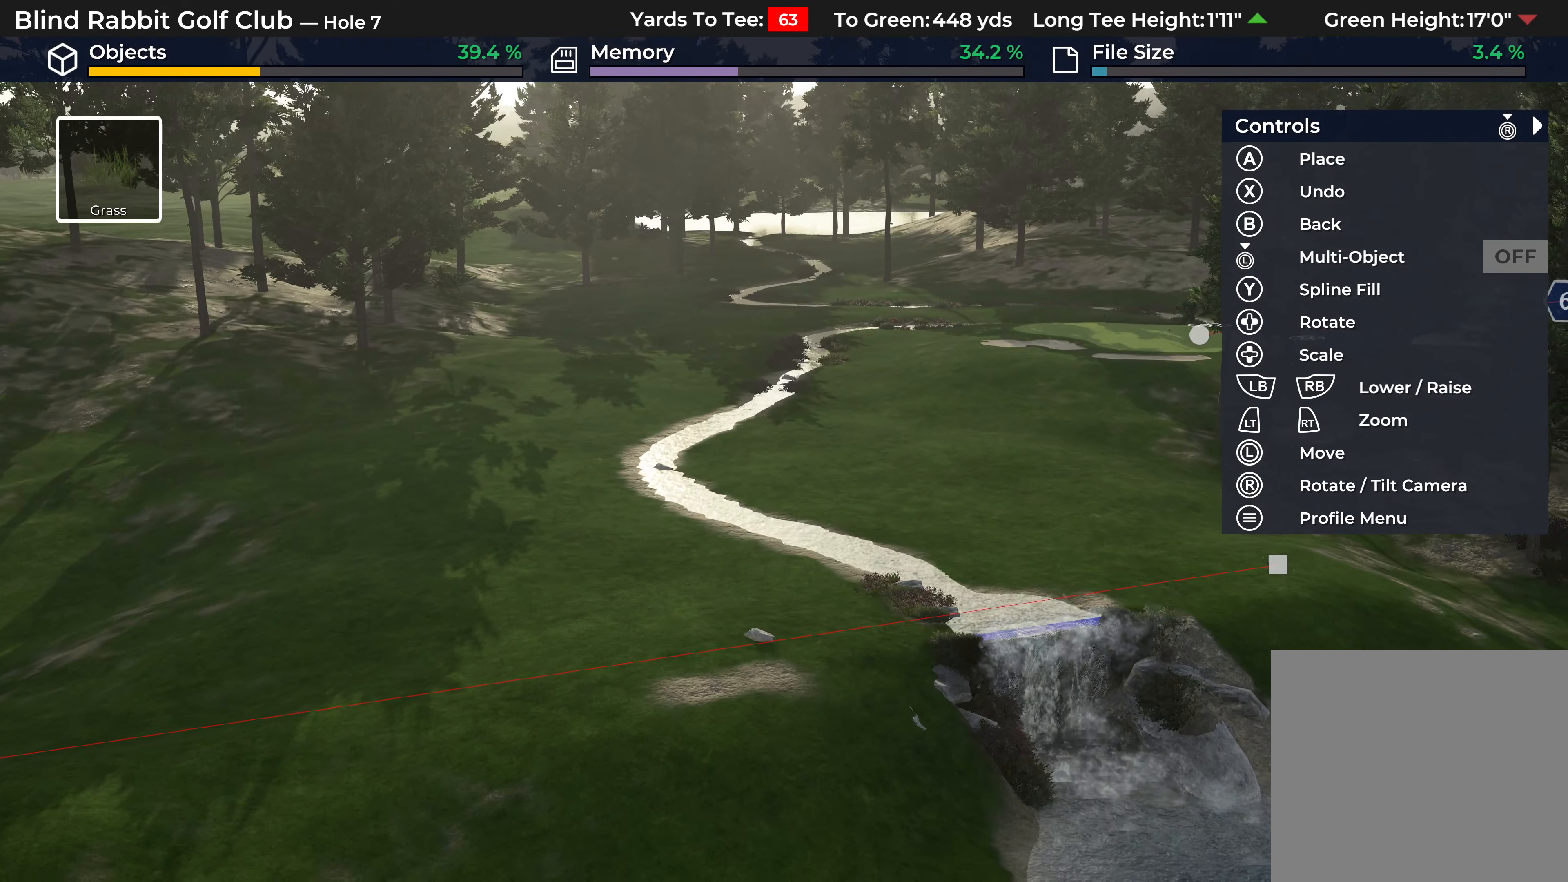
{"buttons": [], "left_stick": "up", "right_stick": "center", "events": [[33, "left_stick", "up"], [67, "right_stick", "center"]]}
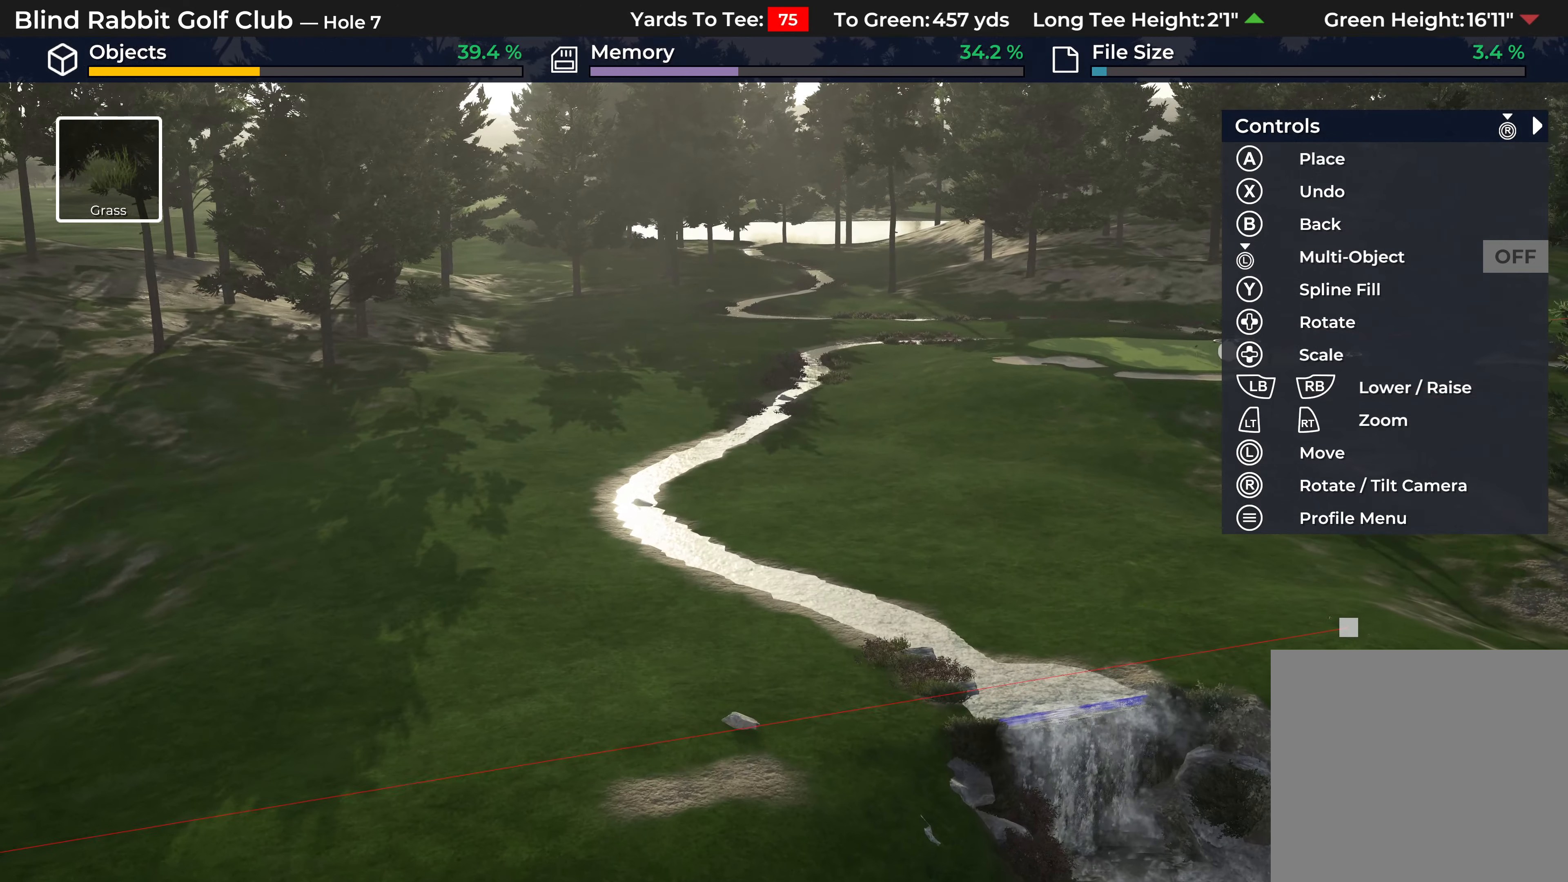
{"buttons": [], "left_stick": "up-right", "right_stick": "center", "events": [[183, "L2", "down"], [183, "left_stick", "up-right"], [450, "L2", "up"]]}
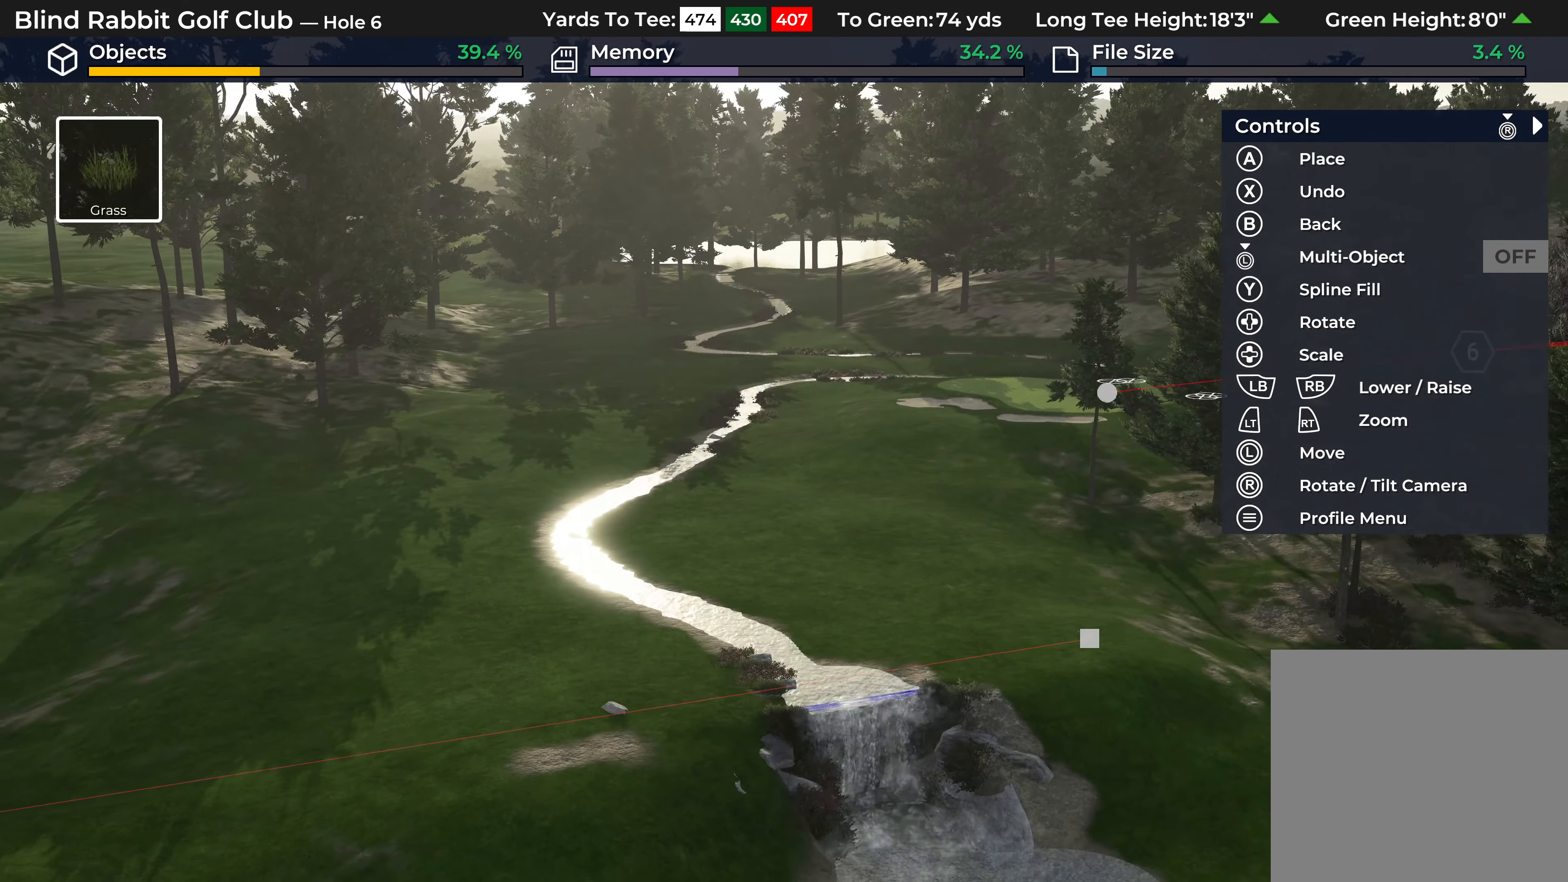
{"buttons": [], "left_stick": "down", "right_stick": "center", "events": [[17, "left_stick", "center"], [17, "right_stick", "down-left"], [133, "left_stick", "down"], [200, "right_stick", "down"], [233, "L2", "down"], [400, "right_stick", "center"], [483, "L2", "up"]]}
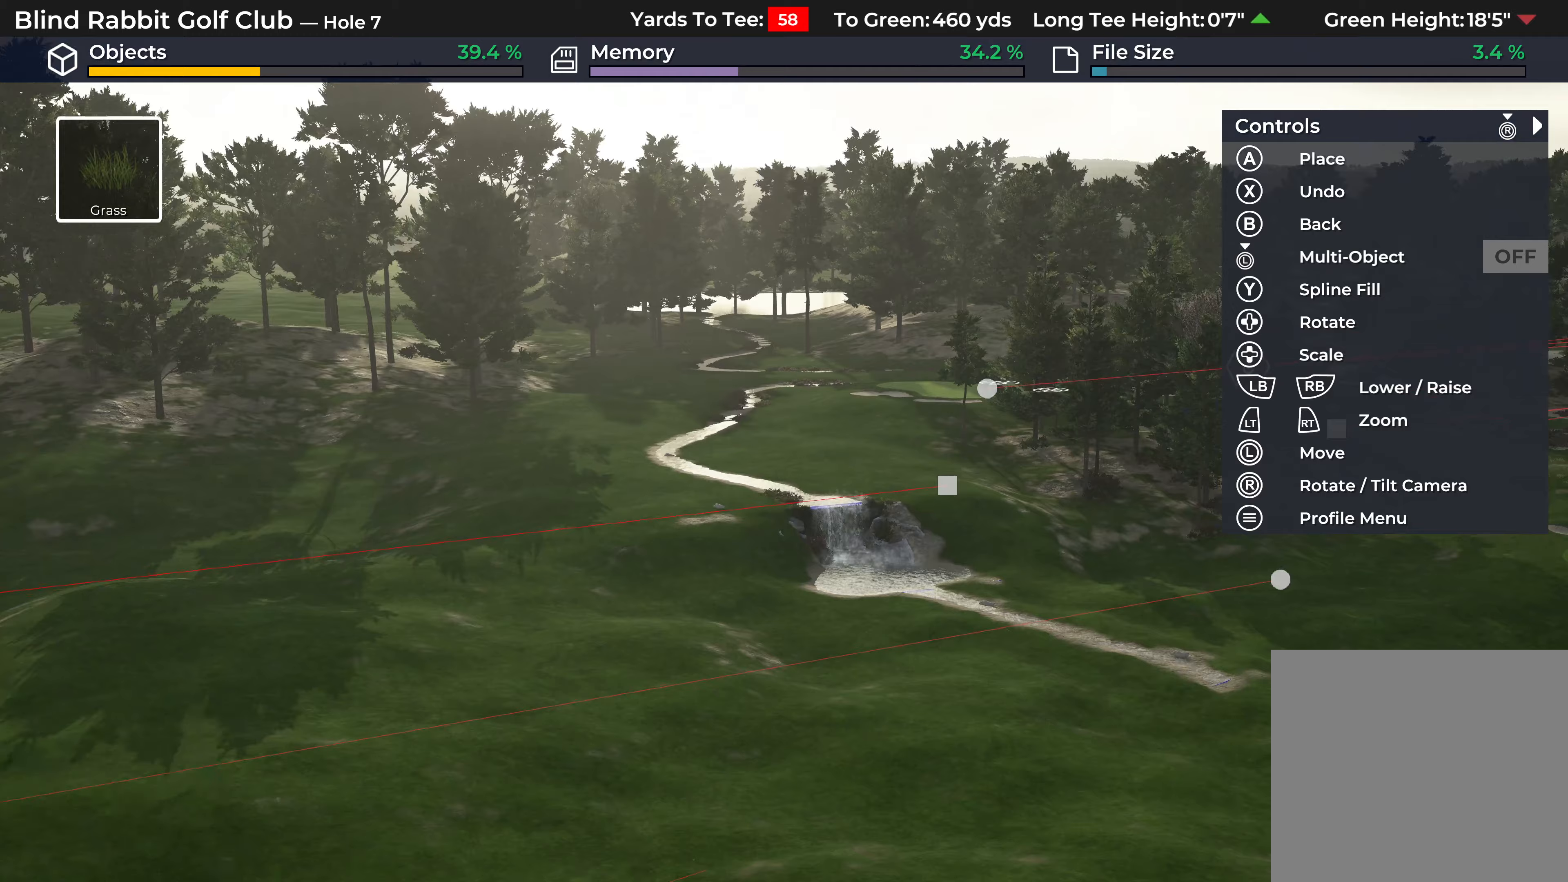
{"buttons": [], "left_stick": "down", "right_stick": "right", "events": [[150, "right_stick", "right"]]}
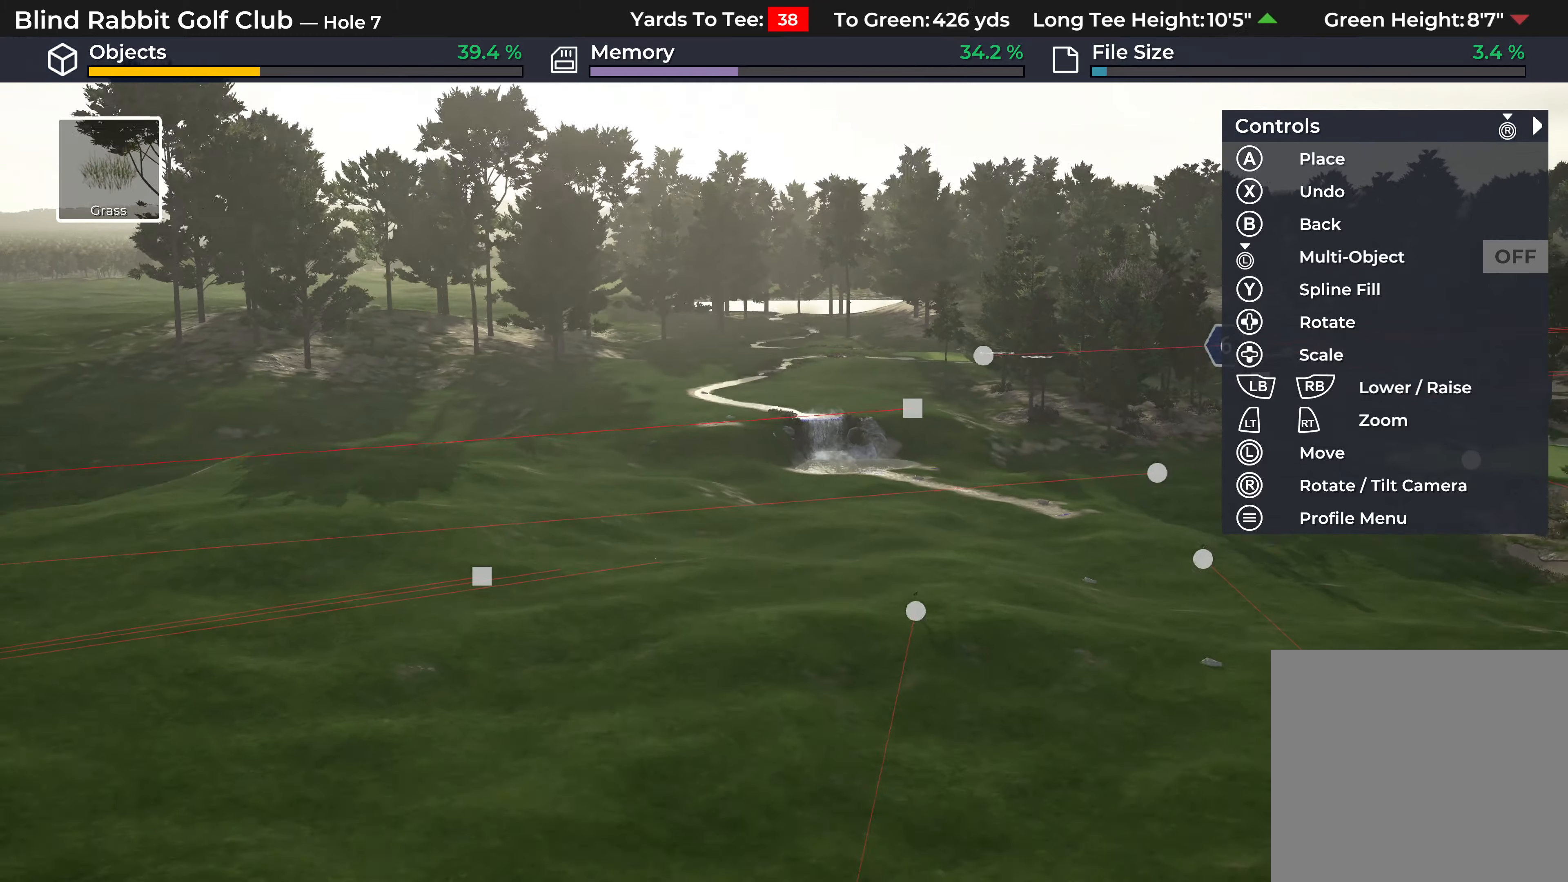
{"buttons": [], "left_stick": "down-right", "right_stick": "center", "events": [[50, "right_stick", "center"], [317, "left_stick", "down-right"]]}
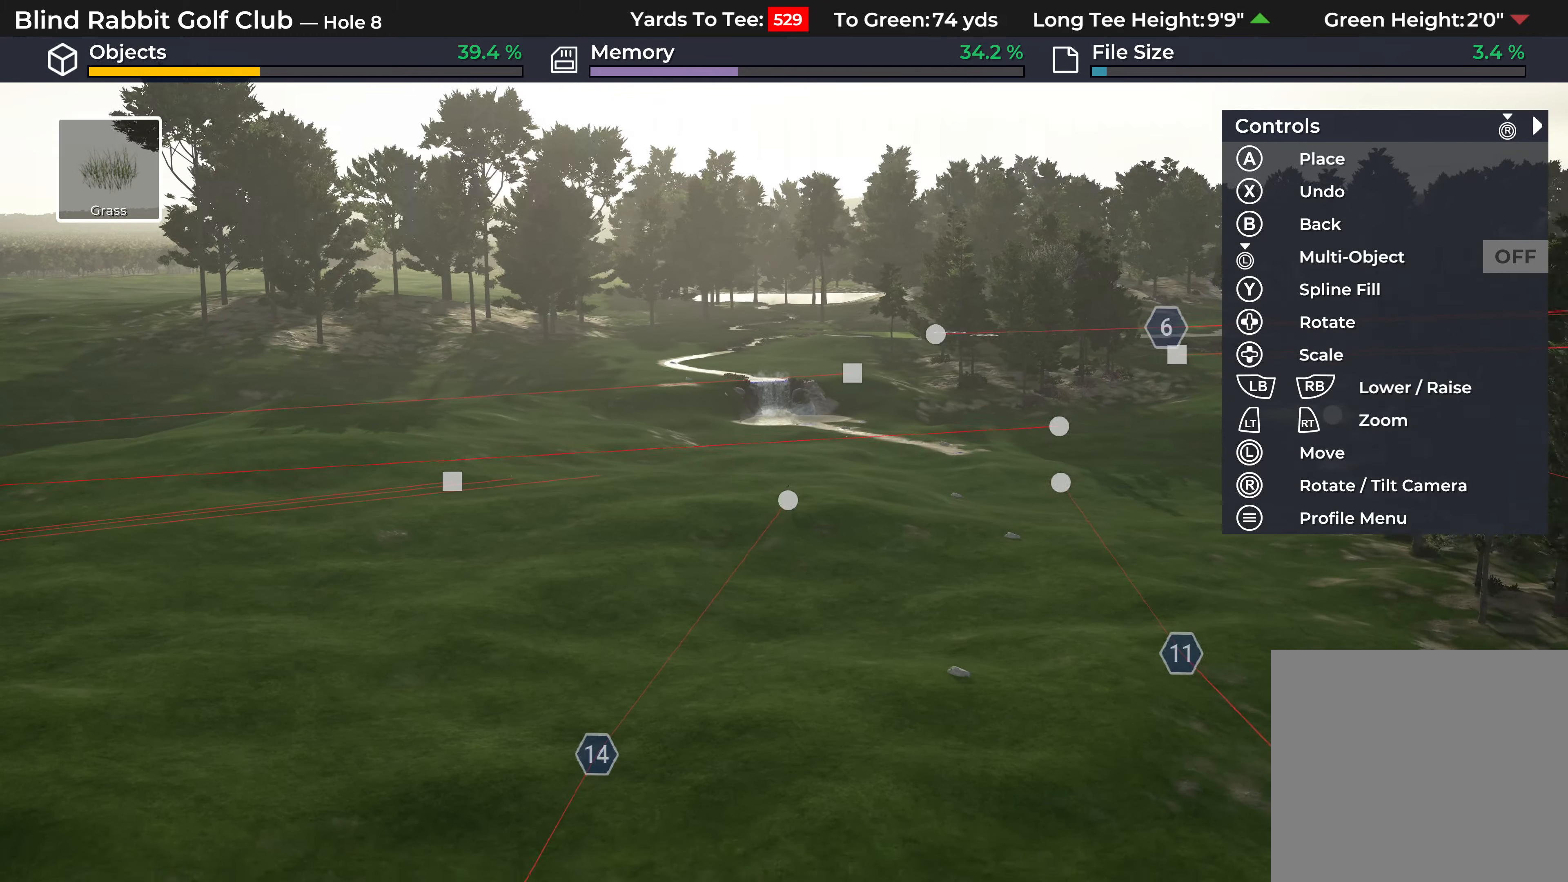
{"buttons": [], "left_stick": "down-right", "right_stick": "center", "events": []}
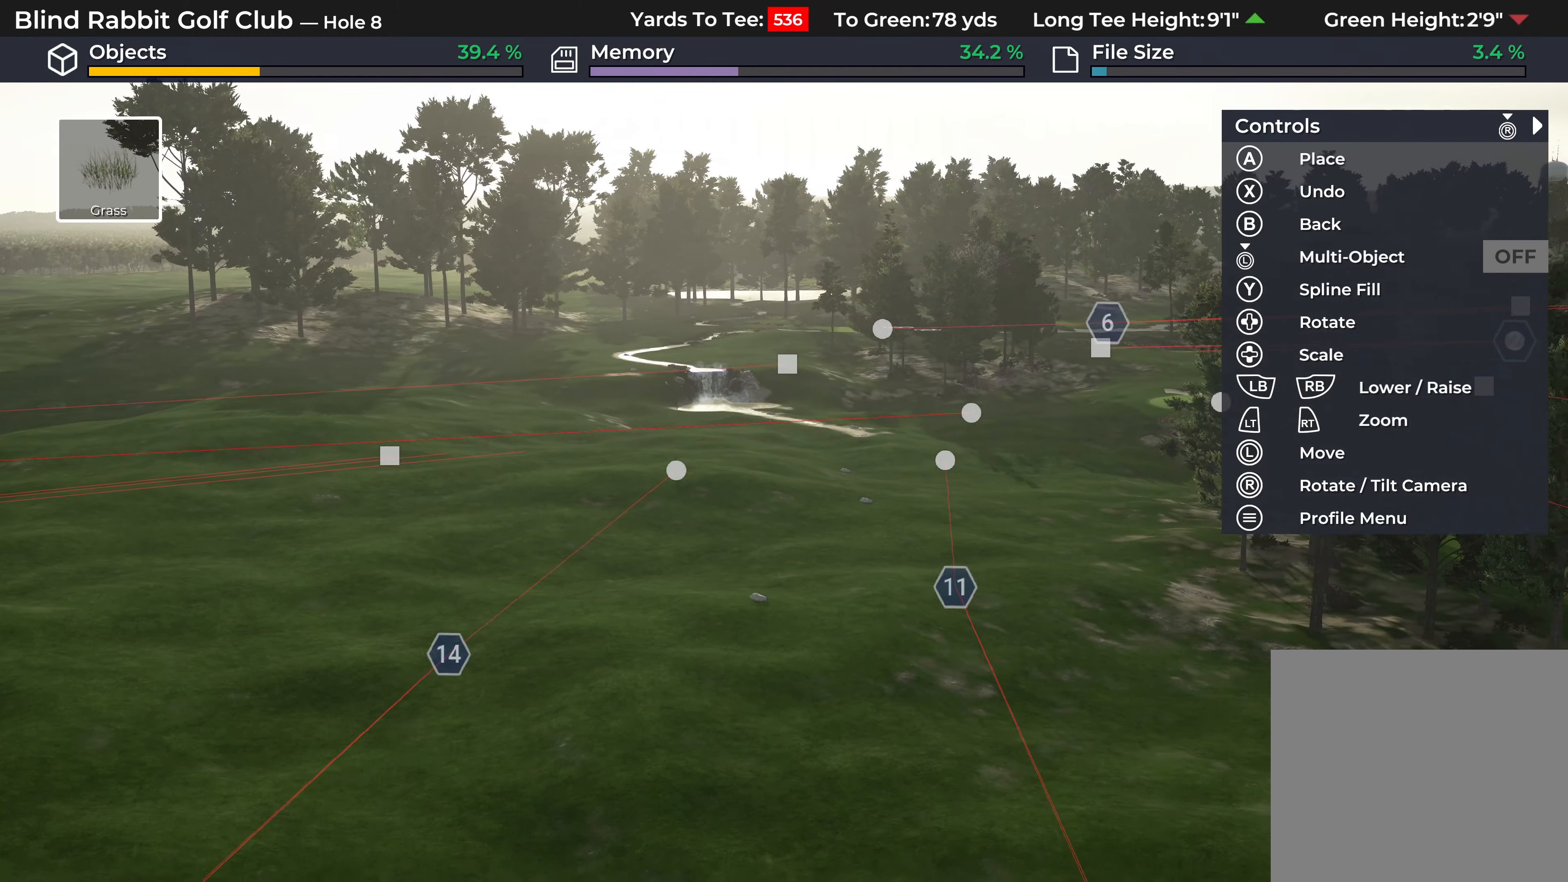
{"buttons": [], "left_stick": "up-left", "right_stick": "center", "events": [[183, "right_stick", "up"], [217, "left_stick", "center"], [417, "left_stick", "up-left"], [500, "right_stick", "center"]]}
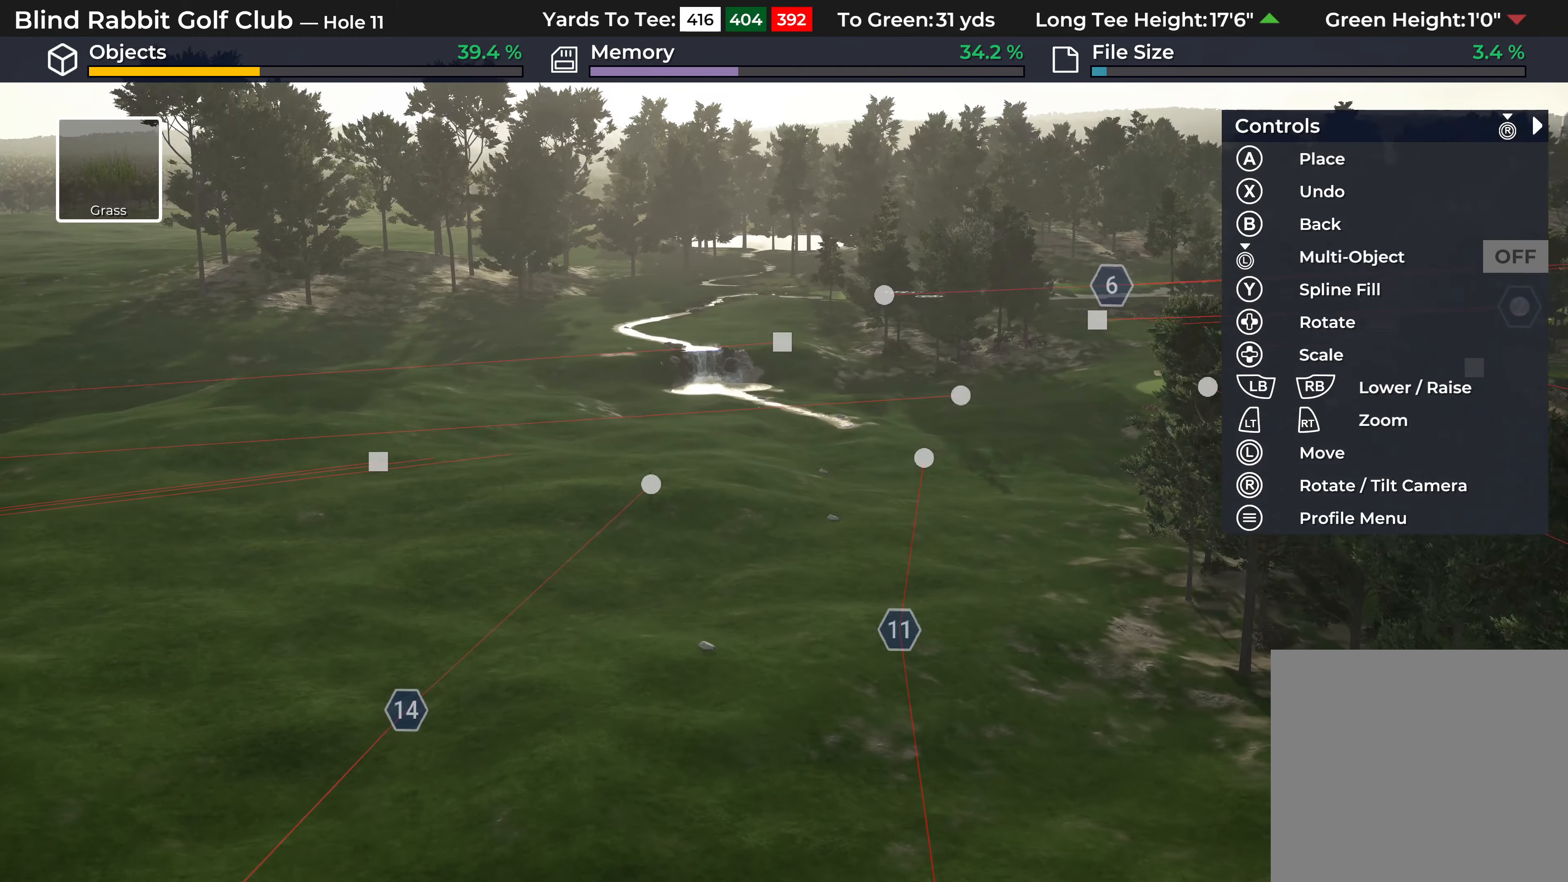
{"buttons": [], "left_stick": "down-right", "right_stick": "center", "events": [[217, "left_stick", "center"], [383, "left_stick", "down-right"]]}
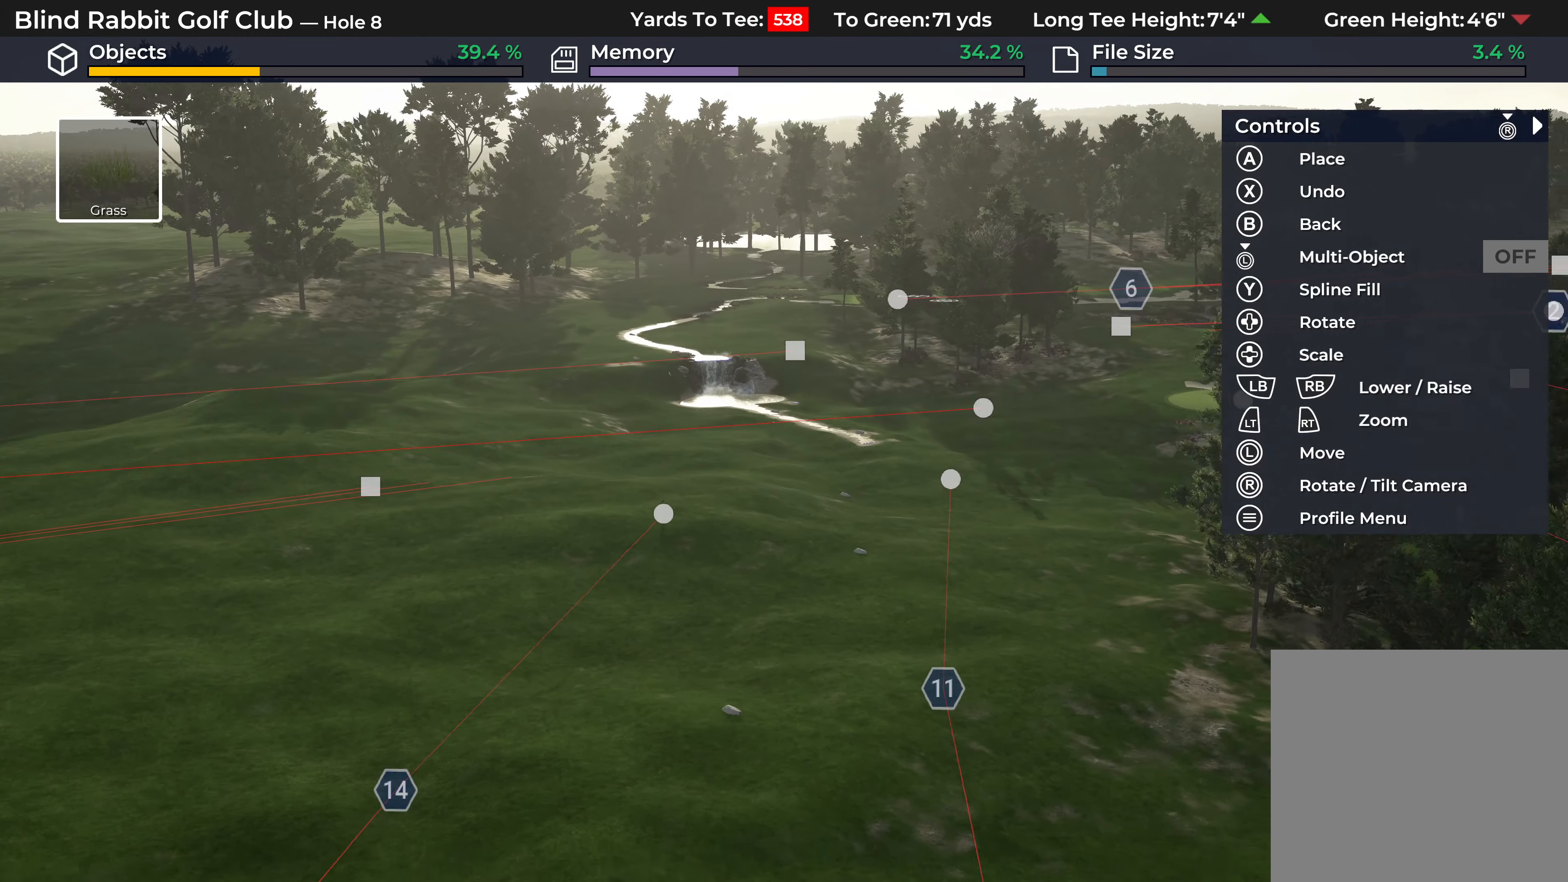
{"buttons": [], "left_stick": "down", "right_stick": "center", "events": [[183, "left_stick", "down"]]}
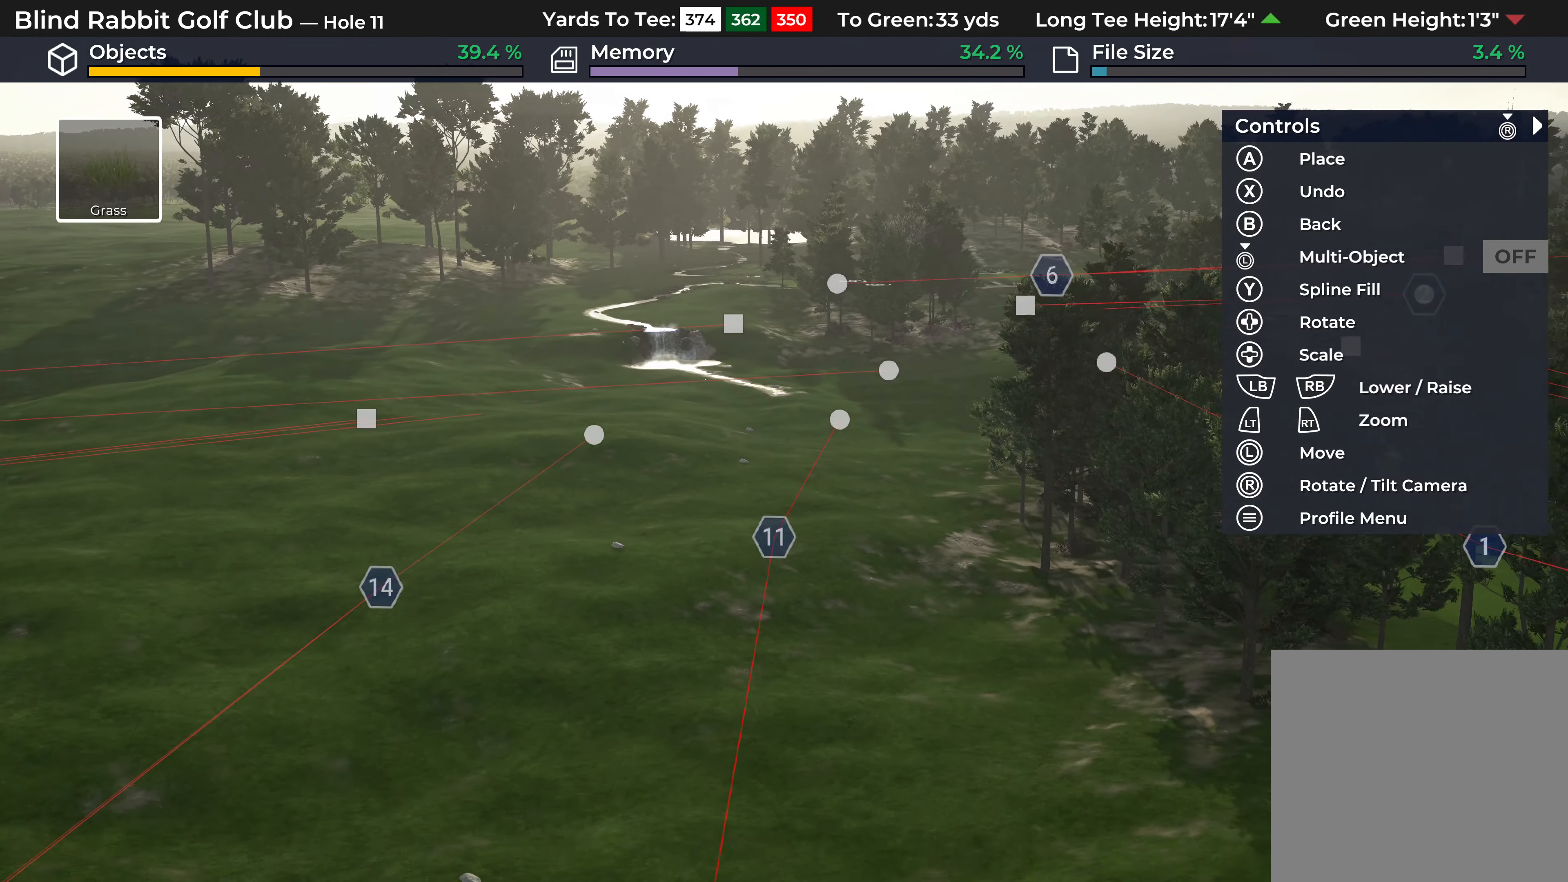
{"buttons": [], "left_stick": "down", "right_stick": "center", "events": []}
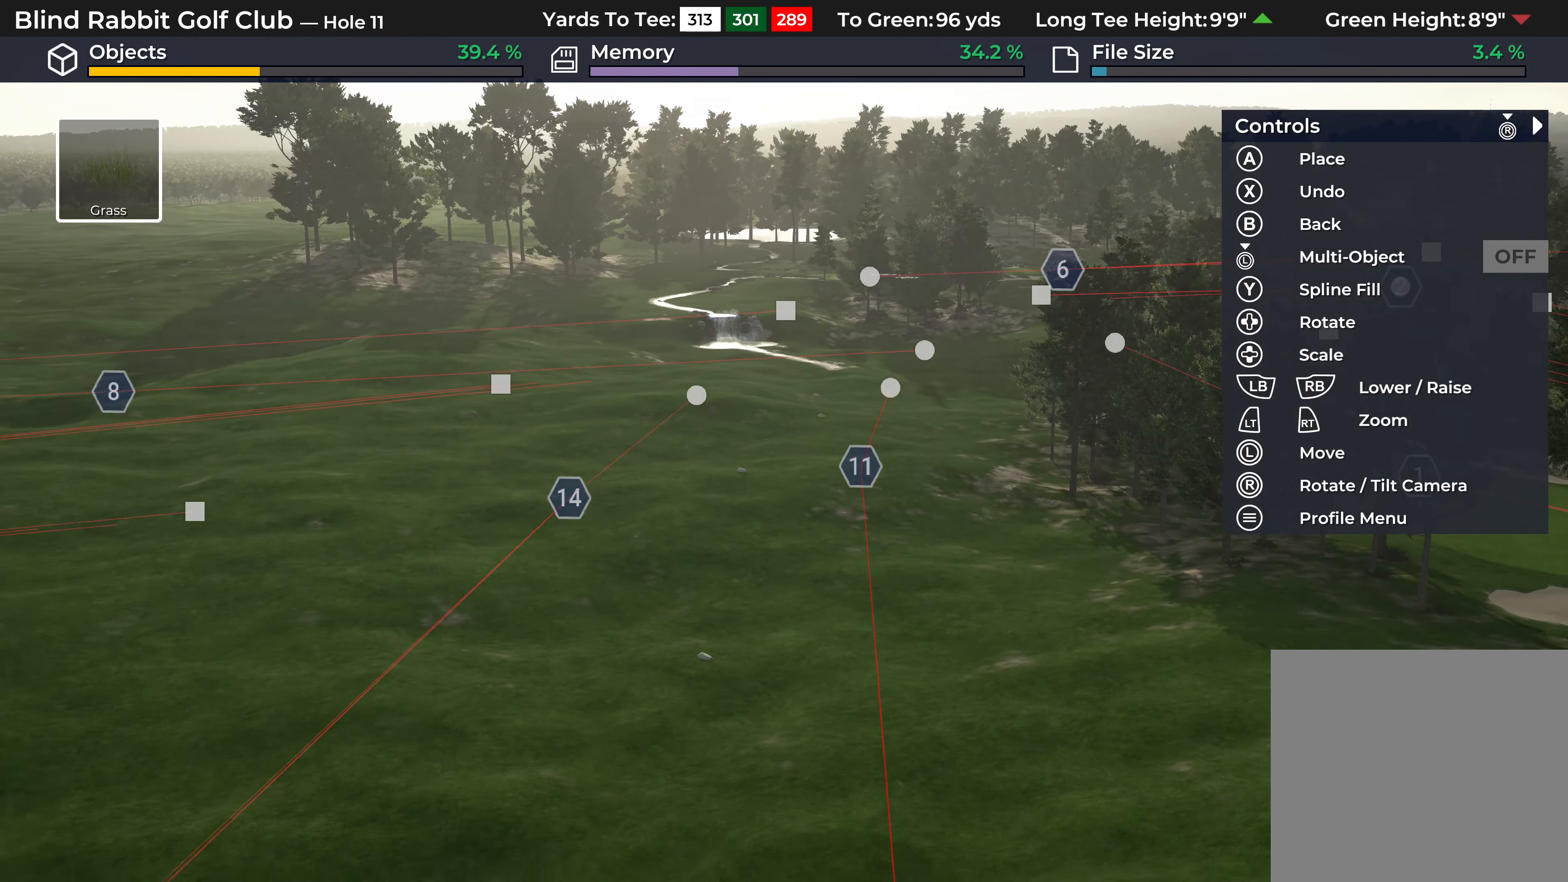
{"buttons": [], "left_stick": "down", "right_stick": "center", "events": []}
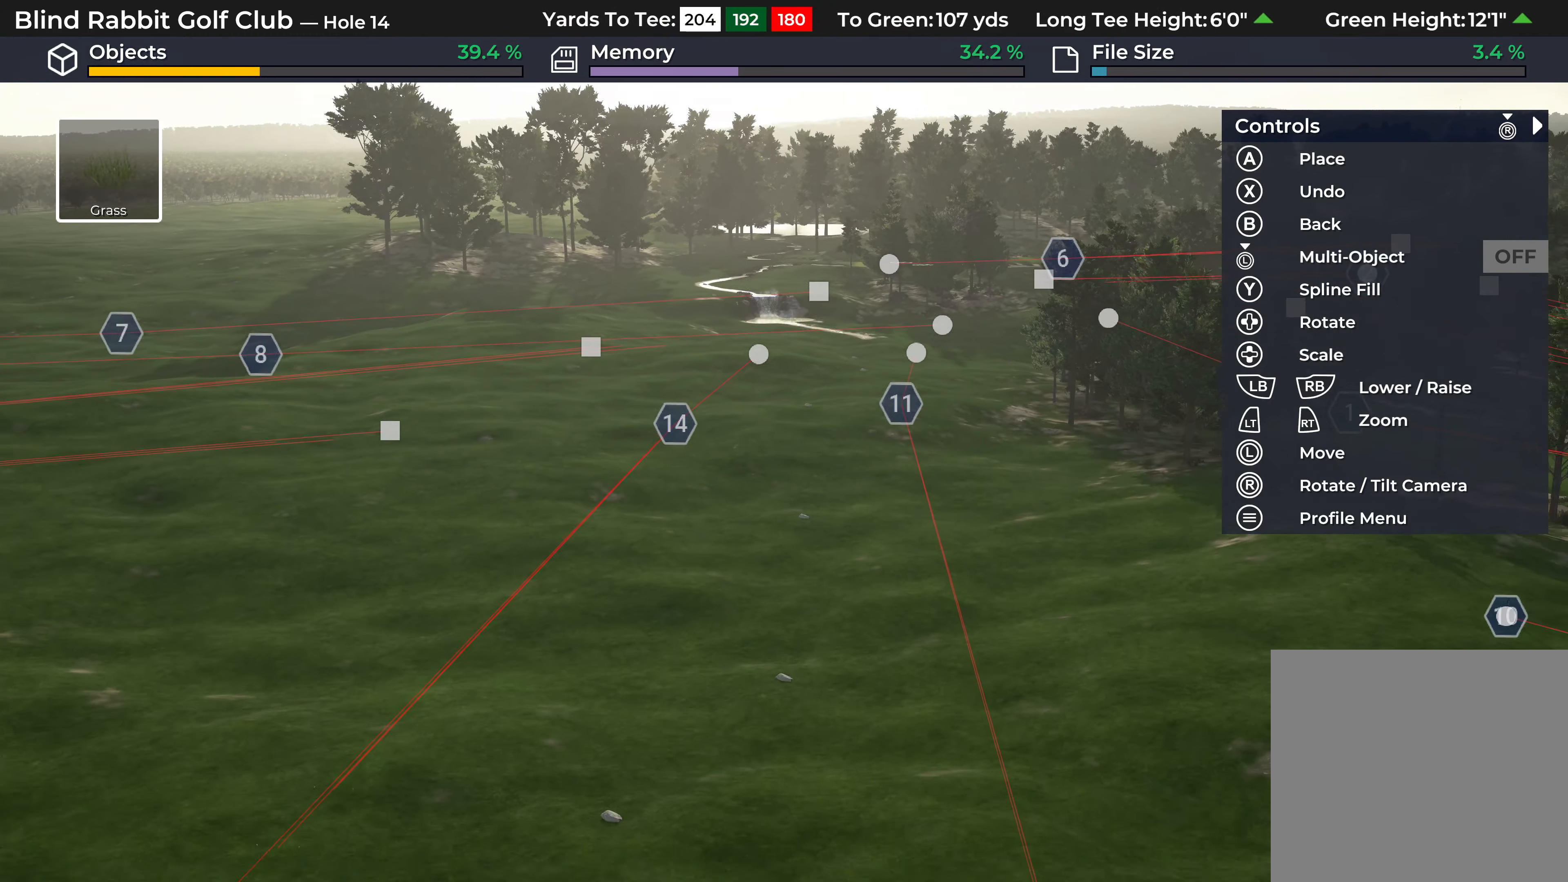
{"buttons": [], "left_stick": "down", "right_stick": "center", "events": []}
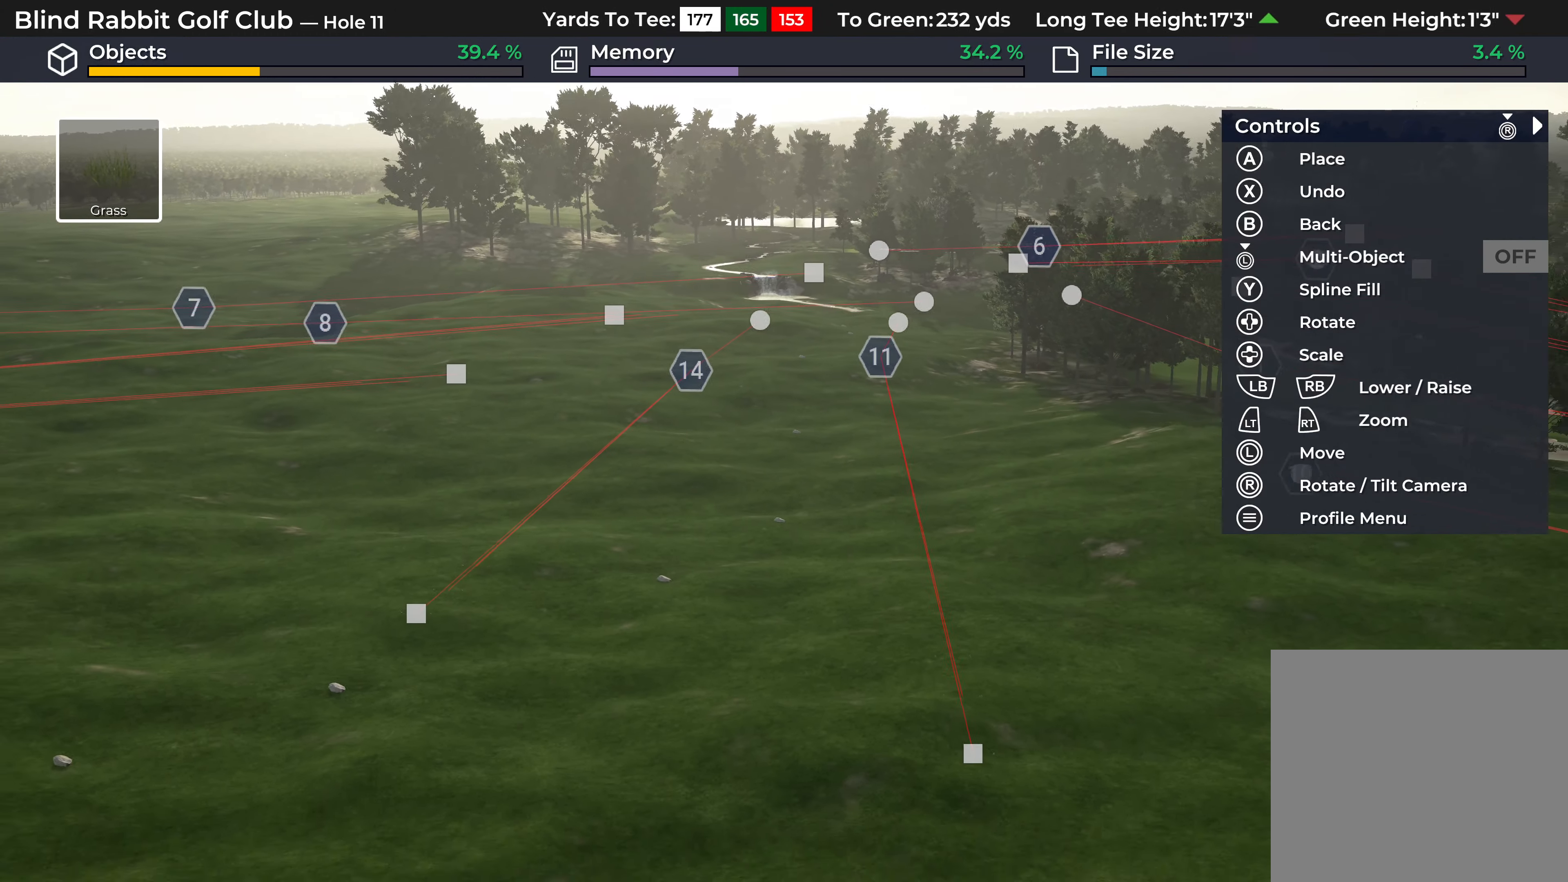
{"buttons": [], "left_stick": "down-left", "right_stick": "center", "events": [[450, "left_stick", "down-left"]]}
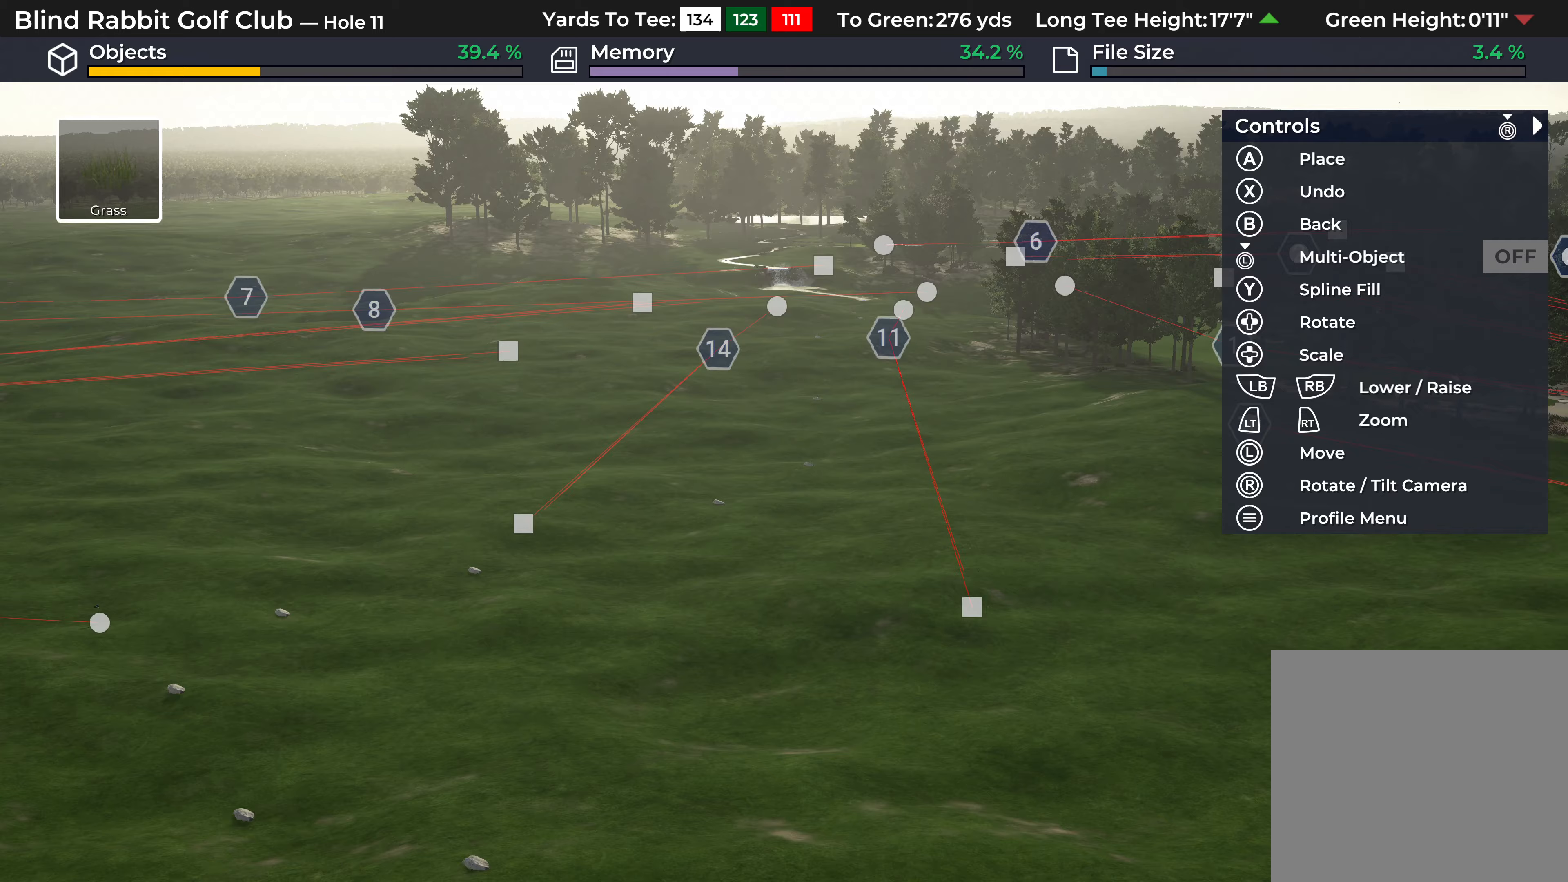
{"buttons": [], "left_stick": "down-left", "right_stick": "center", "events": []}
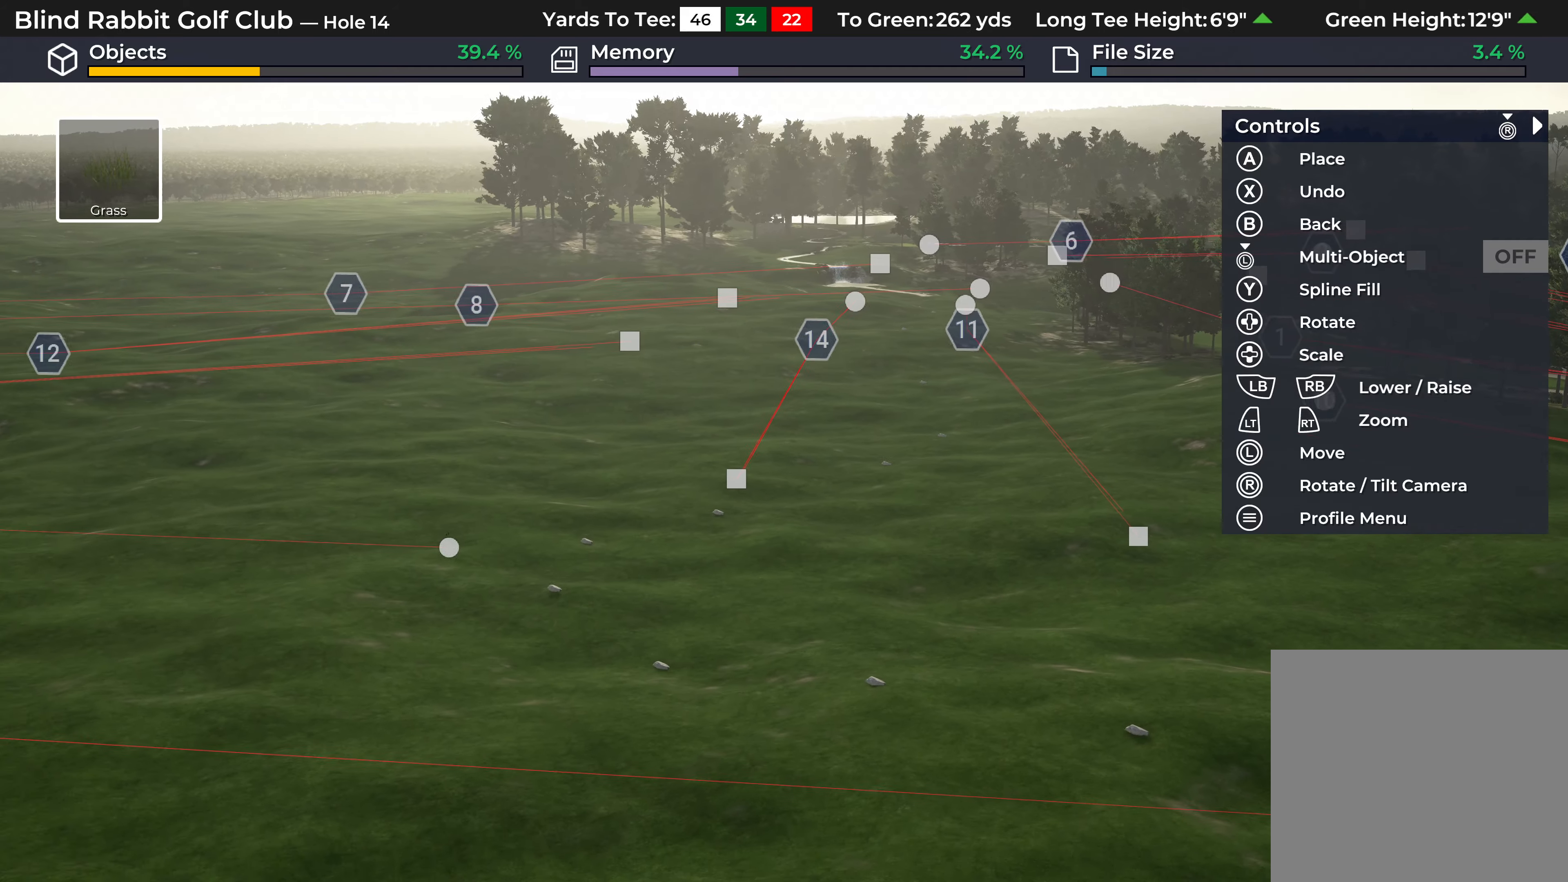
{"buttons": [], "left_stick": "down", "right_stick": "up-left", "events": [[67, "left_stick", "down"], [217, "right_stick", "up-left"]]}
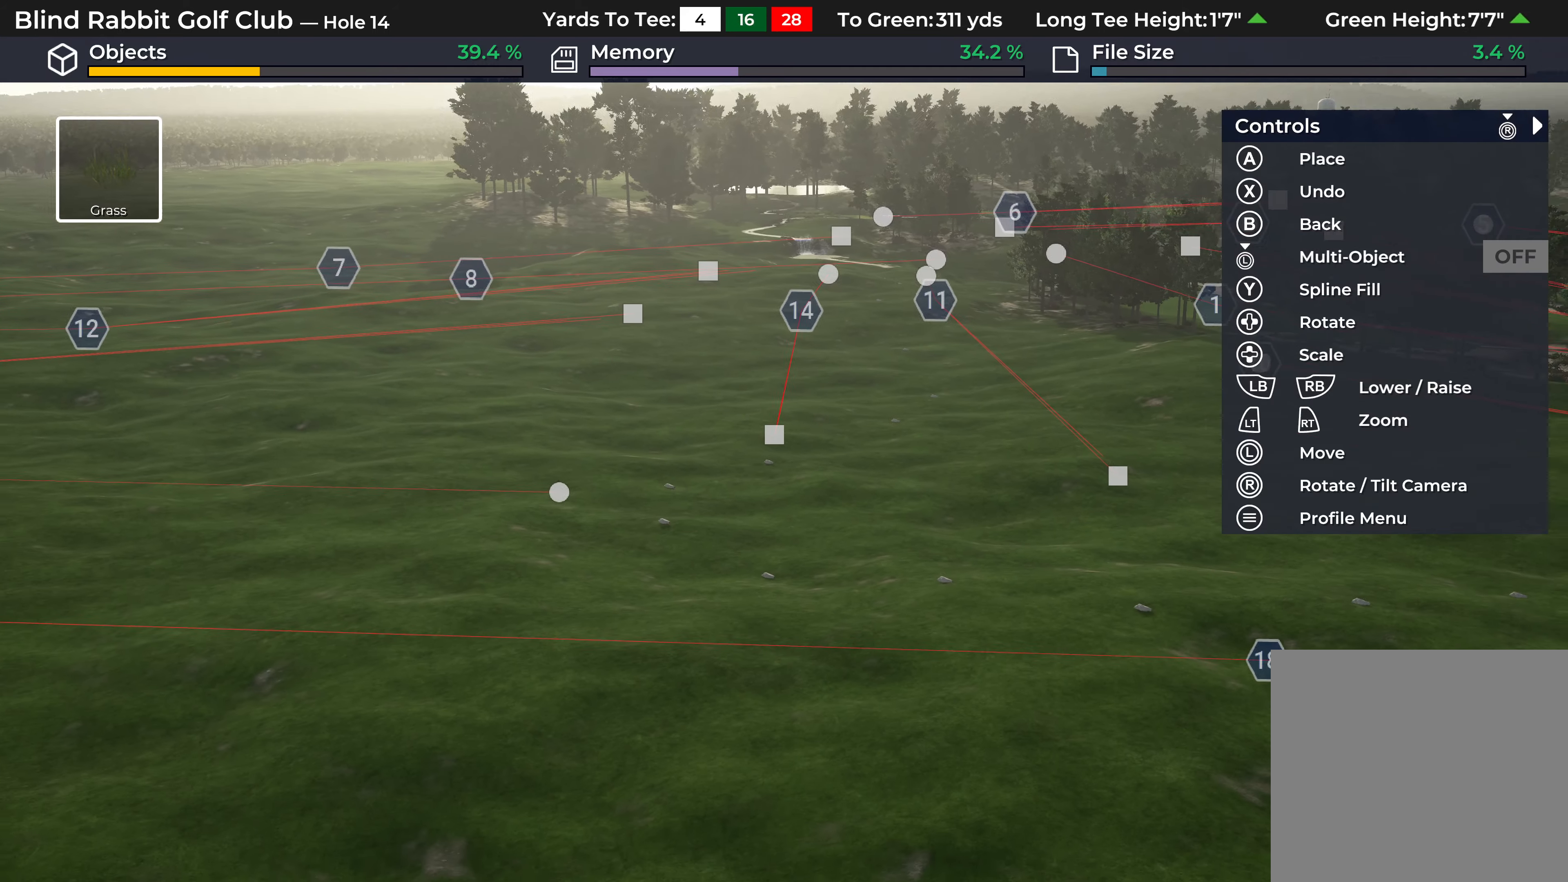
{"buttons": [], "left_stick": "up", "right_stick": "up-left", "events": [[17, "left_stick", "down-right"], [250, "left_stick", "right"], [367, "left_stick", "center"], [500, "left_stick", "up"]]}
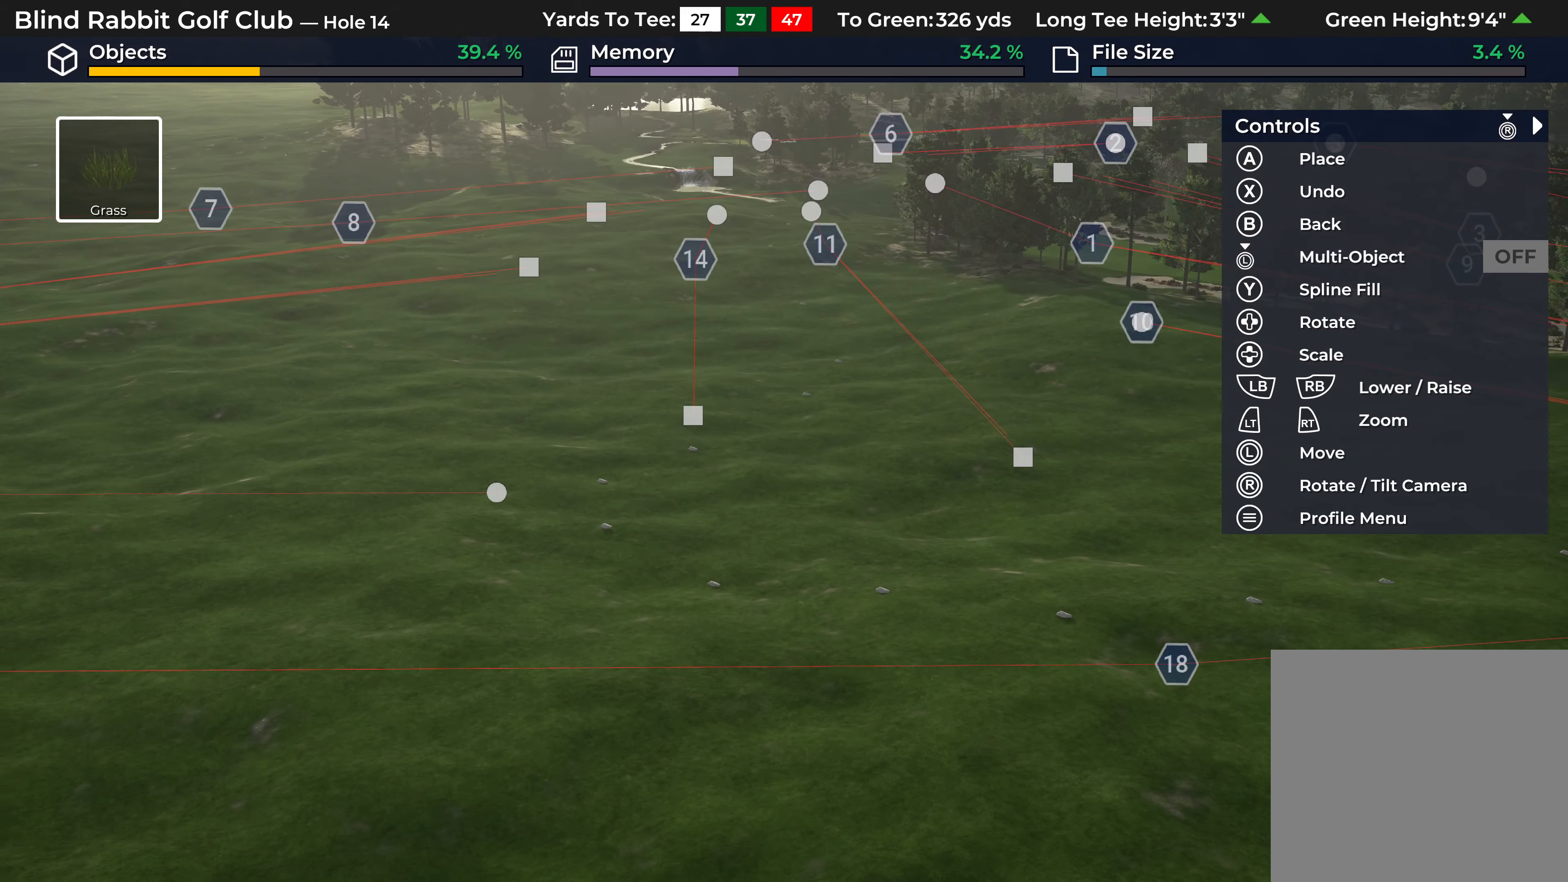
{"buttons": [], "left_stick": "up", "right_stick": "center", "events": [[450, "right_stick", "center"]]}